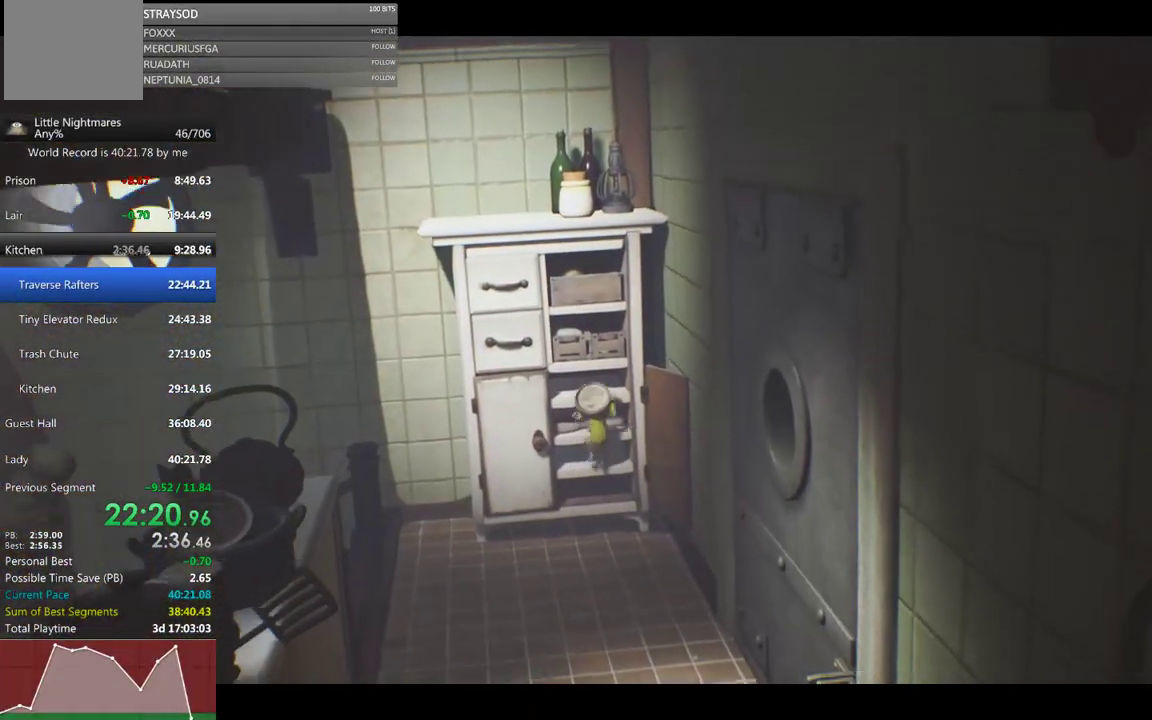
Gameplay with a controller (Xbox layout); each line is a JSON object with the inputs held at the frame after it. "events" lists button and stick changes between this image and that frame as [ms after this image, input, new state], when the widget could be followed in between. Not read: R3 right_stick.
{"buttons": ["R2"], "left_stick": "up", "events": []}
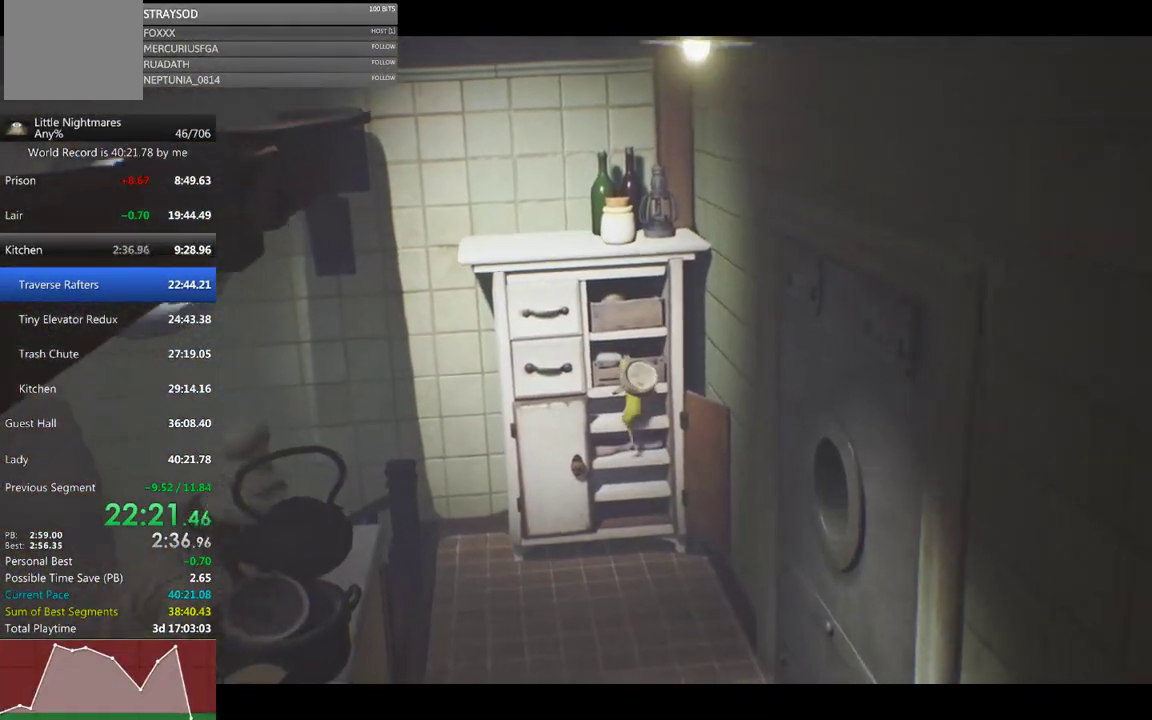
{"buttons": ["R2"], "left_stick": "up", "events": []}
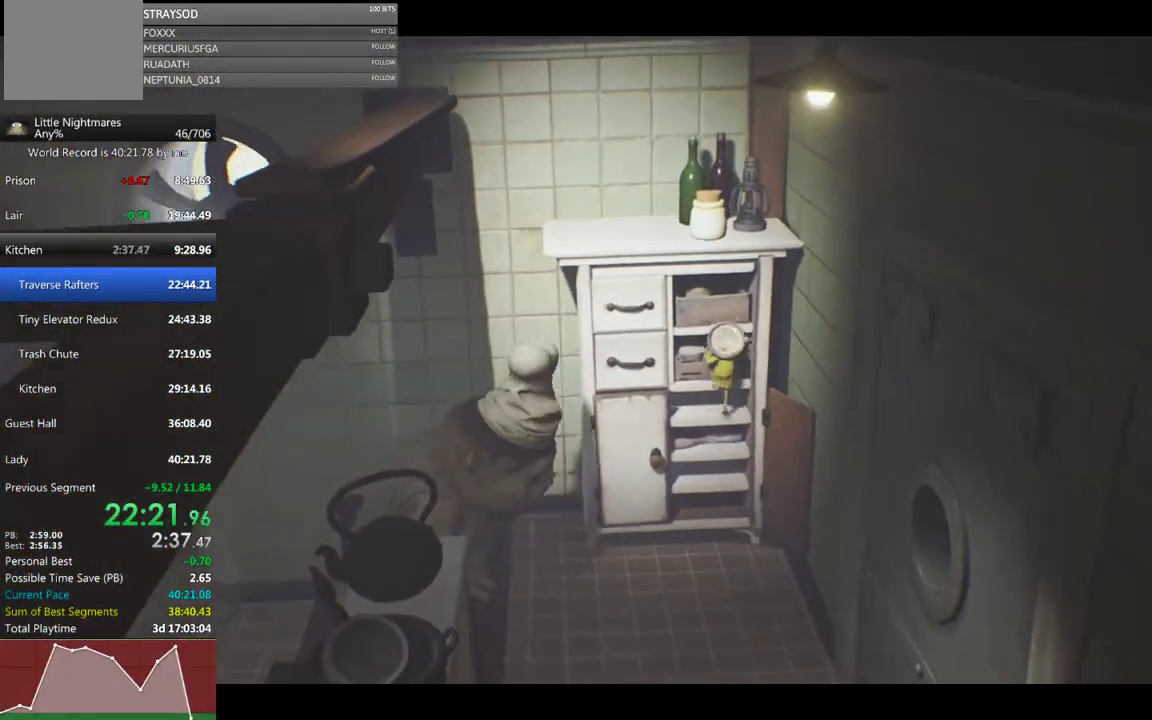
{"buttons": ["R2"], "left_stick": "up", "events": []}
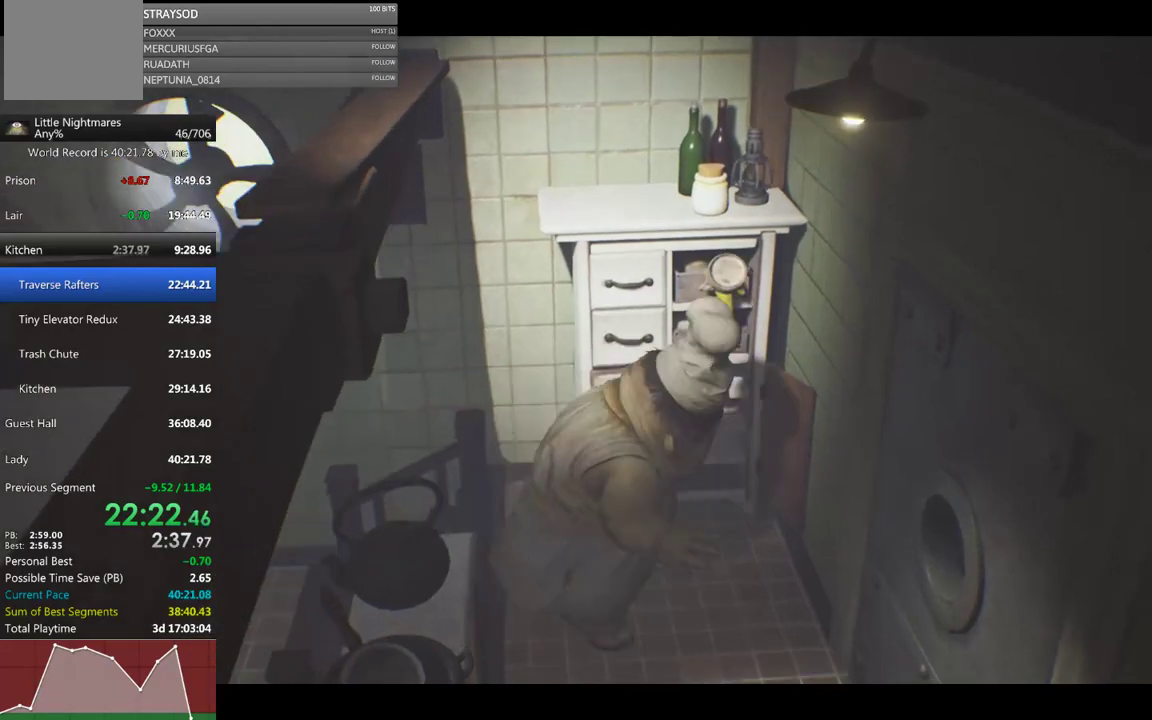
{"buttons": ["R2"], "left_stick": "up", "events": []}
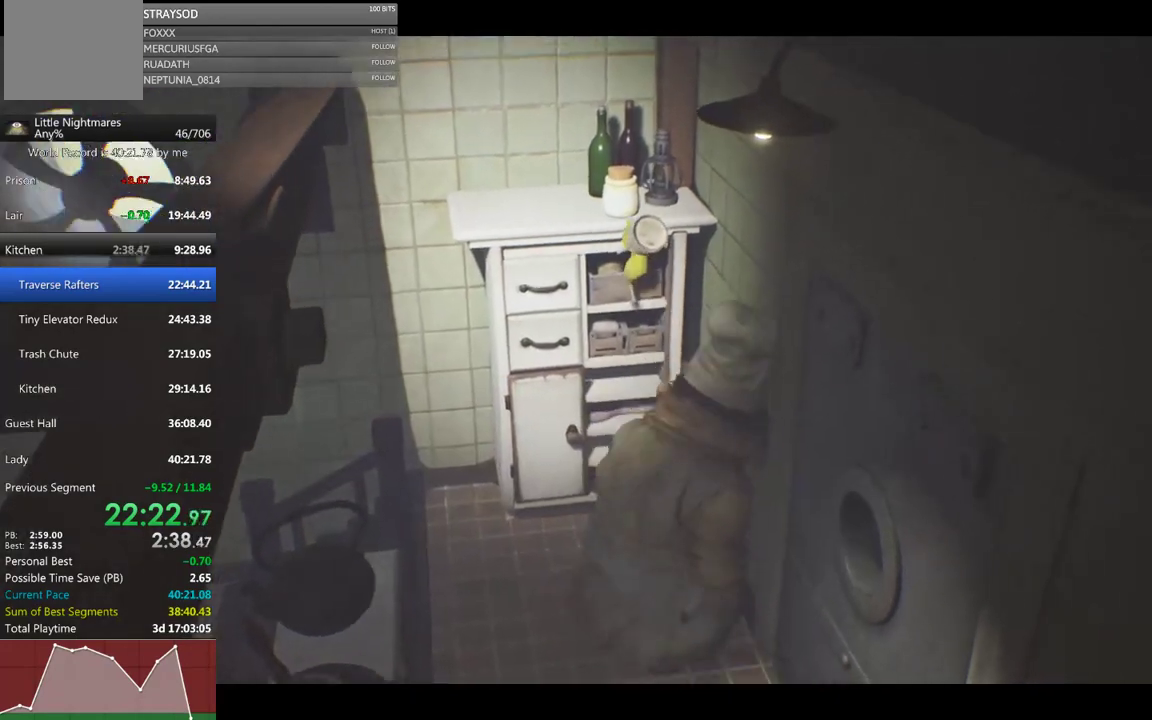
{"buttons": ["R2"], "left_stick": "up", "events": []}
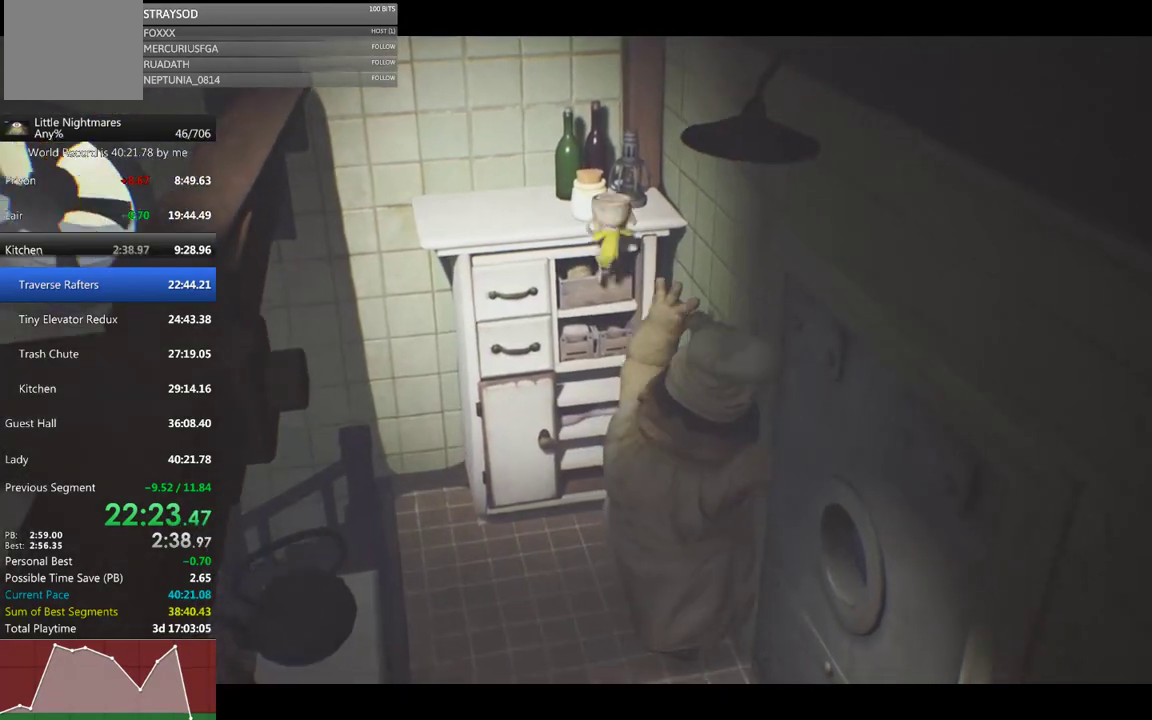
{"buttons": ["X"], "left_stick": "left", "events": [[200, "left_stick", "center"], [300, "R2", "up"], [400, "left_stick", "left"], [500, "X", "down"]]}
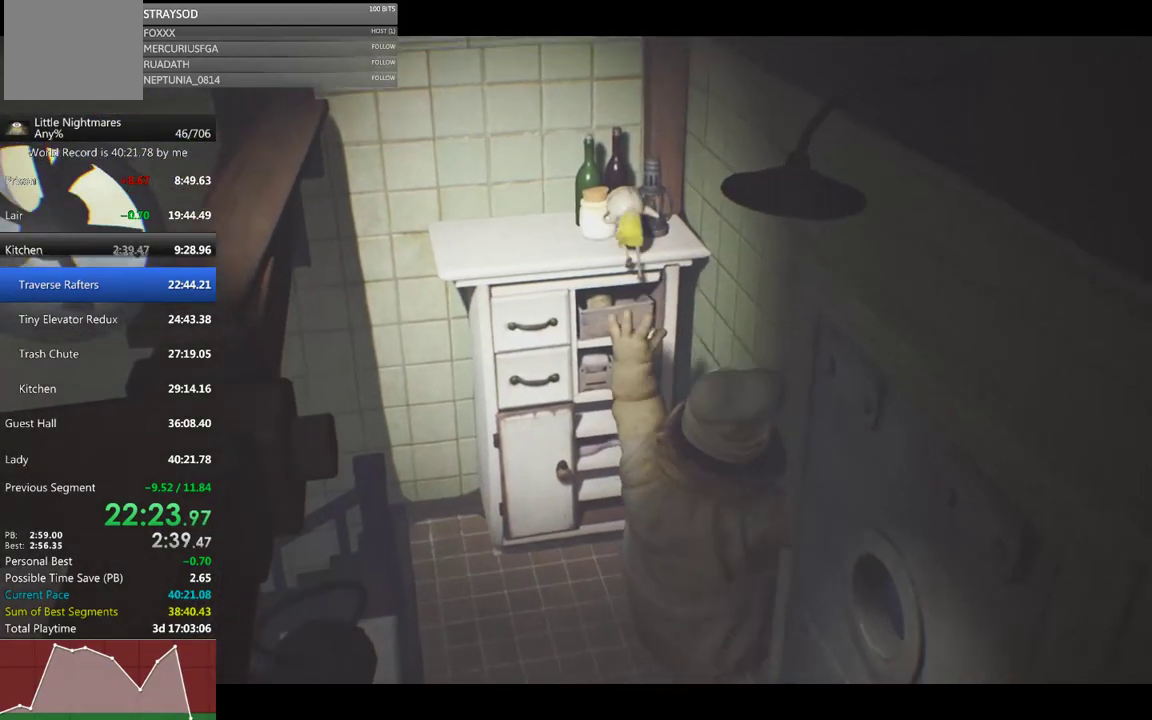
{"buttons": ["X"], "left_stick": "left", "events": []}
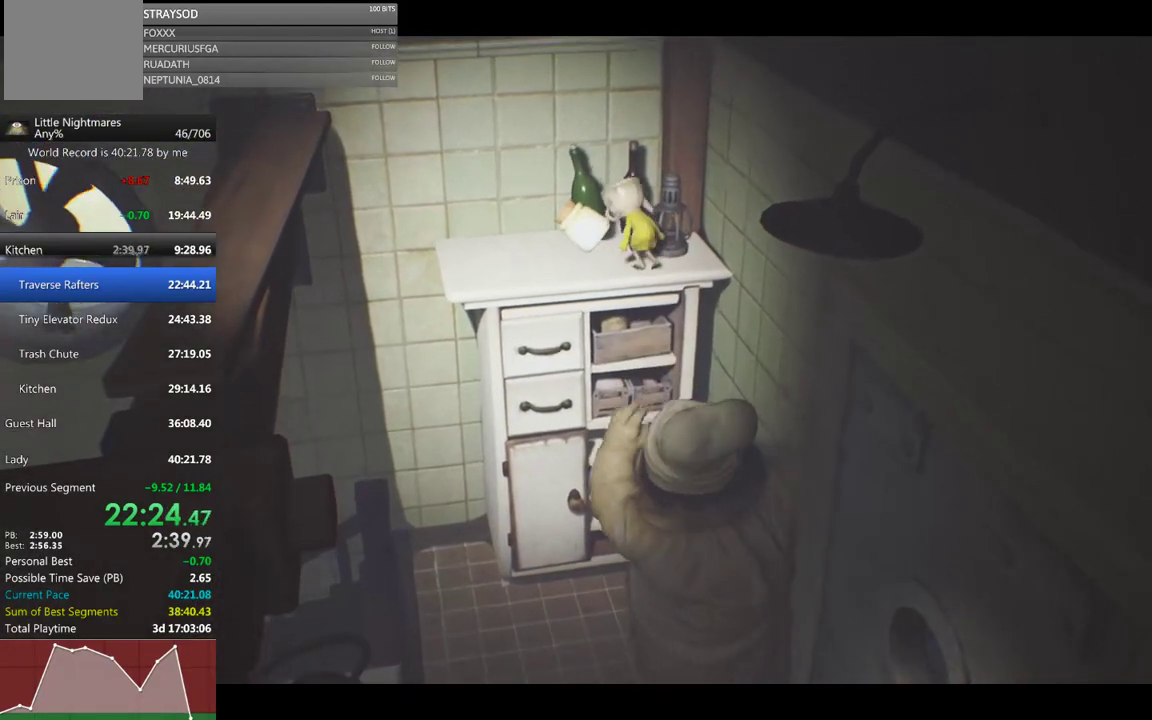
{"buttons": ["X"], "left_stick": "down-left", "events": [[200, "left_stick", "down-left"]]}
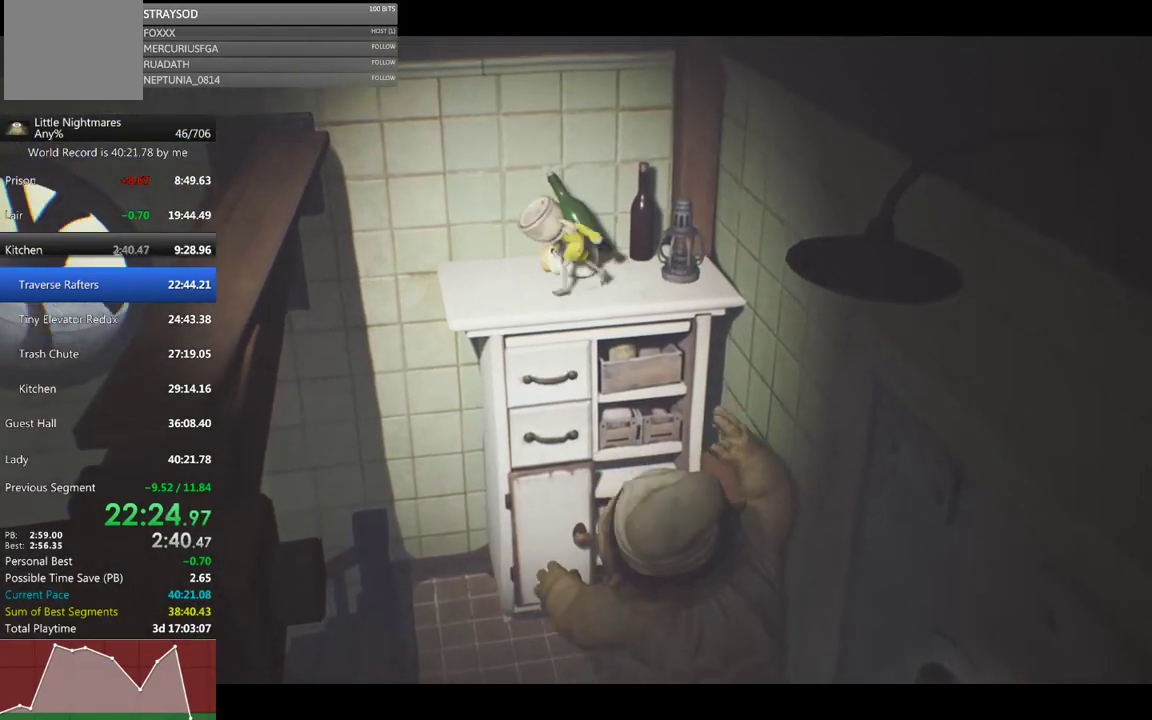
{"buttons": ["A", "X"], "left_stick": "down-left", "events": [[433, "A", "down"]]}
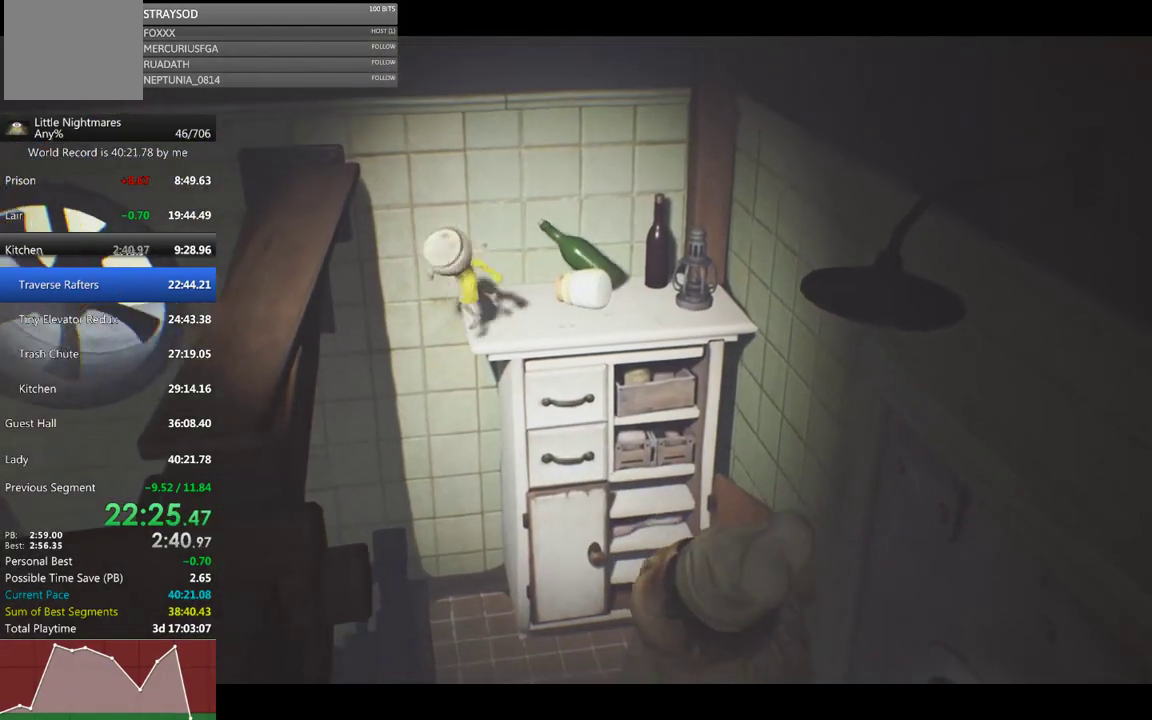
{"buttons": ["X", "R2"], "left_stick": "down-left", "events": [[133, "A", "up"], [200, "R2", "down"]]}
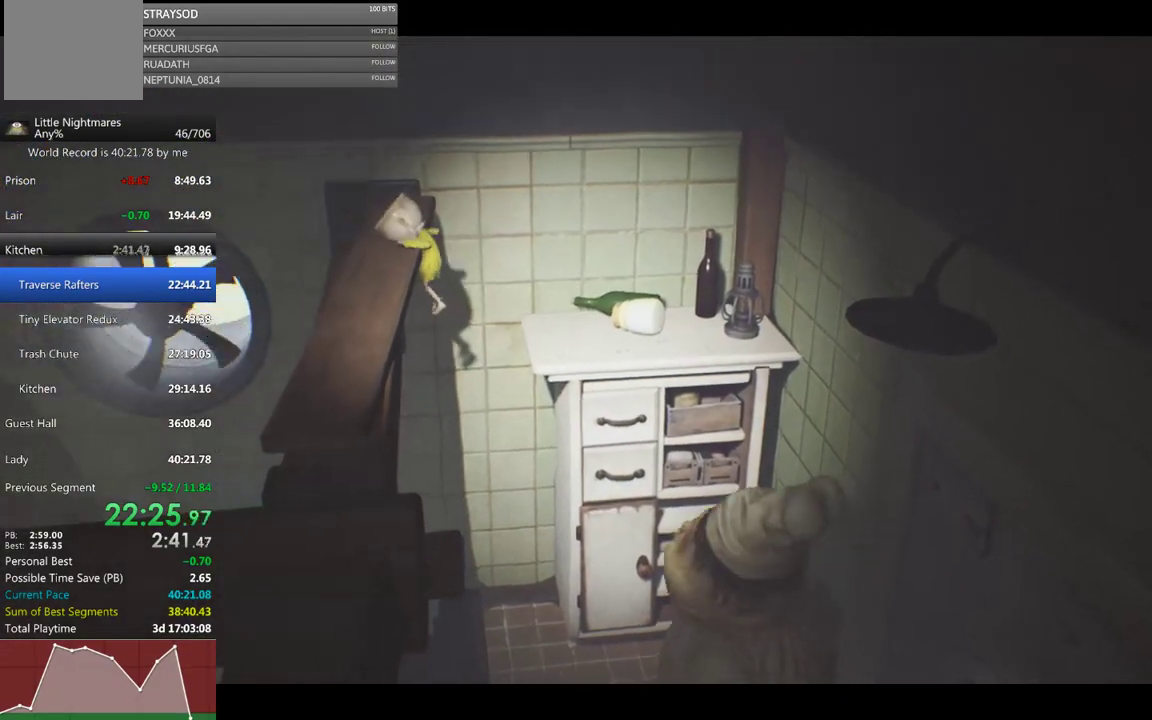
{"buttons": ["X"], "left_stick": "down", "events": [[200, "R2", "up"], [233, "left_stick", "down"]]}
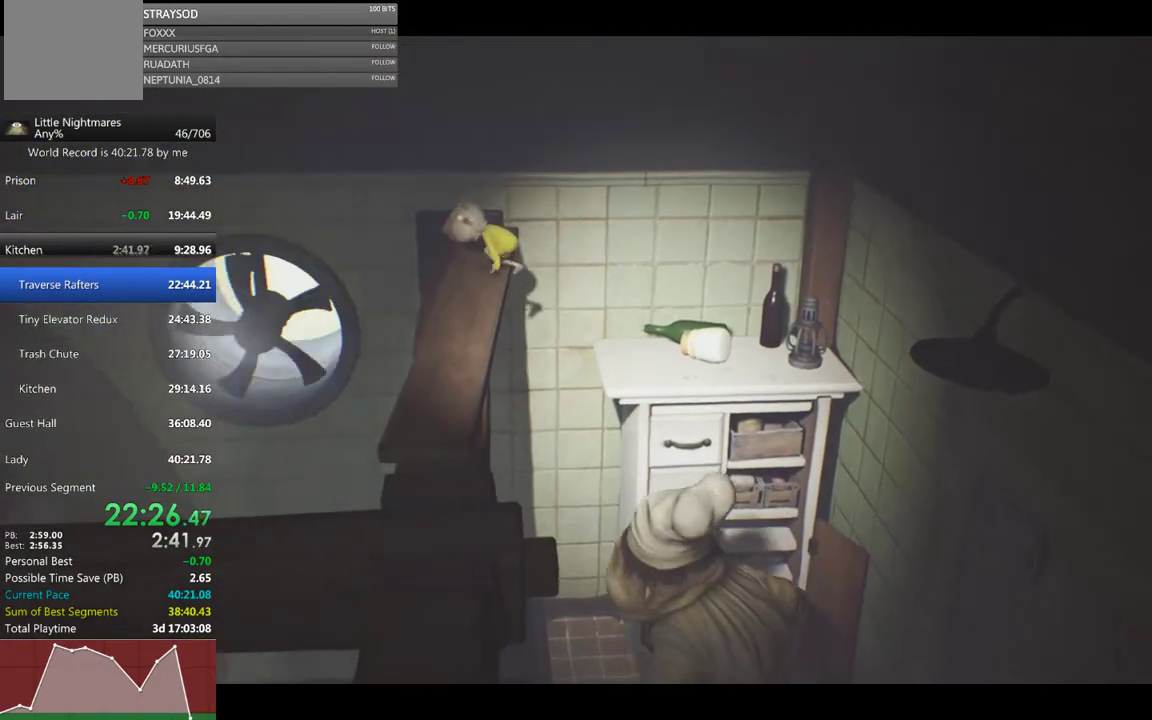
{"buttons": ["X"], "left_stick": "down", "events": []}
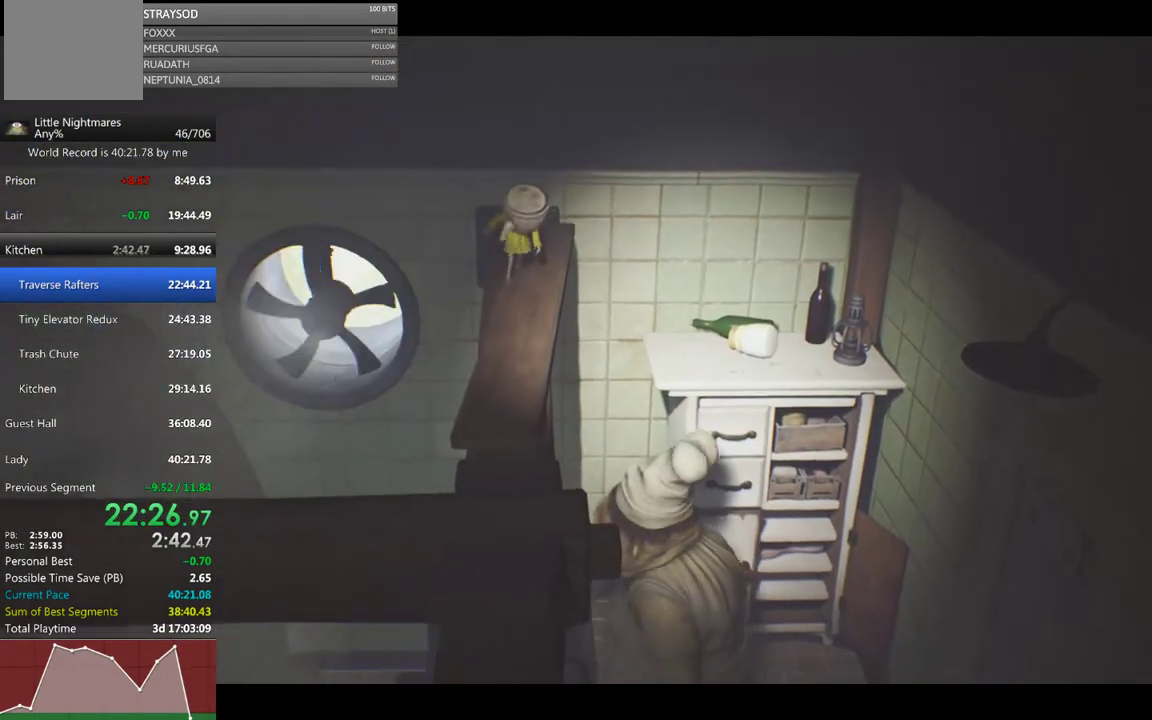
{"buttons": ["X"], "left_stick": "down", "events": []}
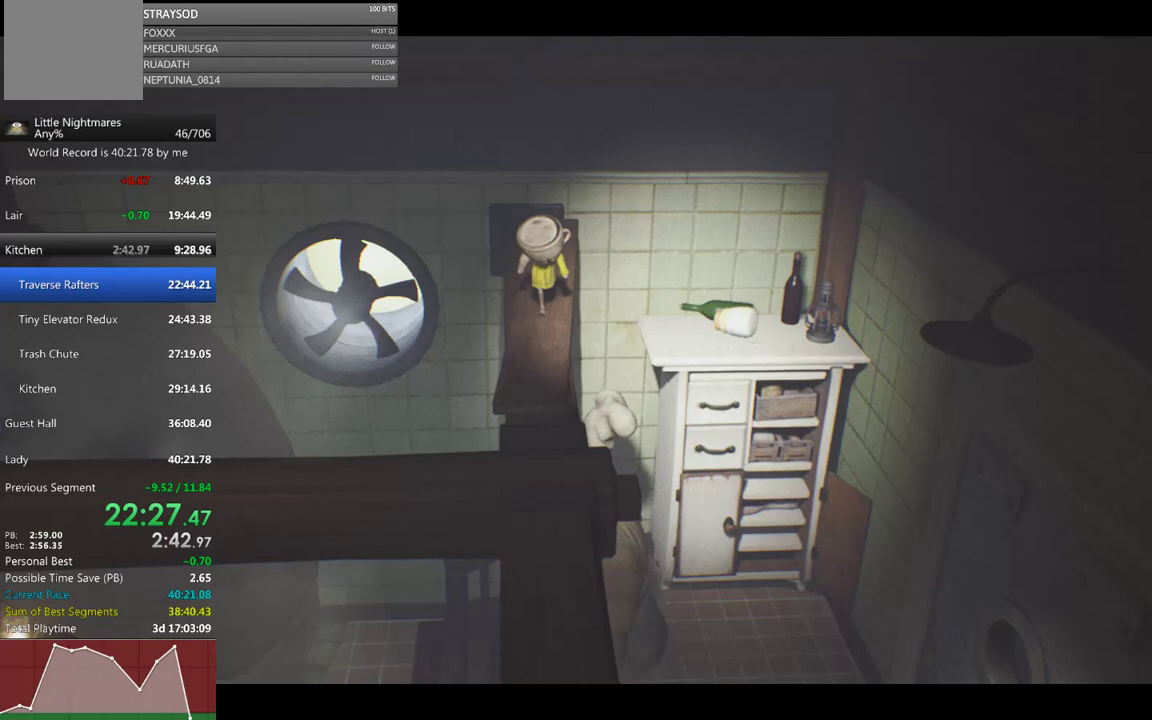
{"buttons": ["X"], "left_stick": "down-left", "events": [[200, "left_stick", "down-left"], [267, "A", "down"], [433, "A", "up"]]}
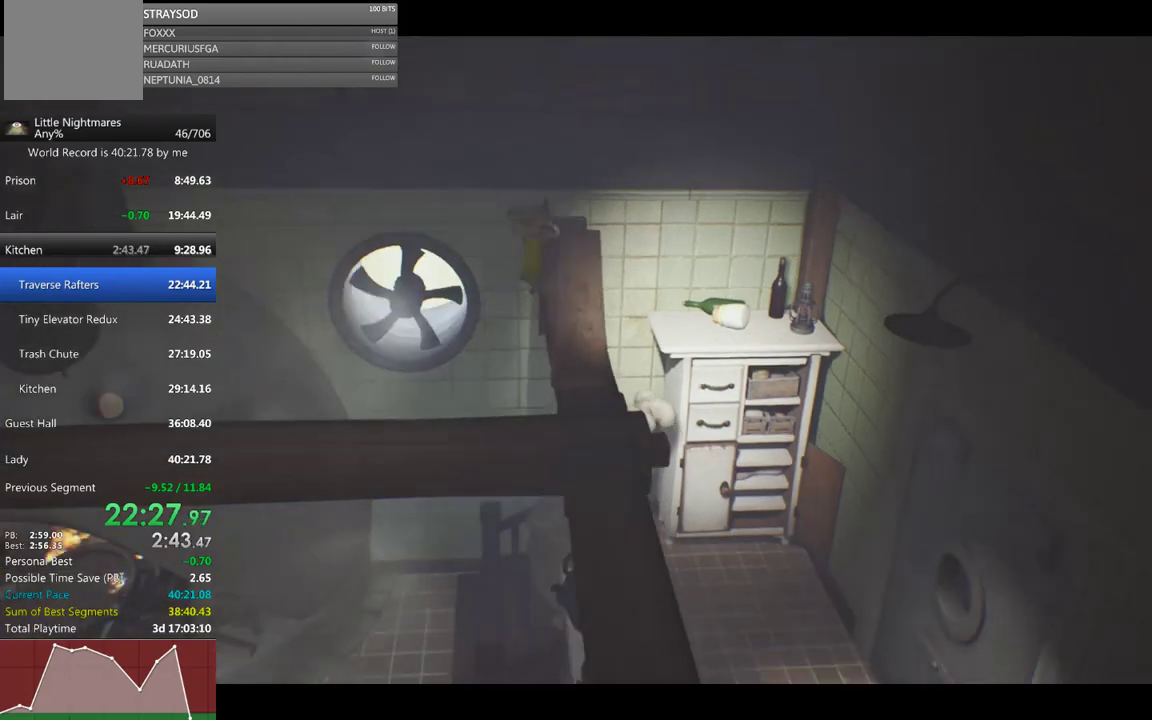
{"buttons": ["X", "R2"], "left_stick": "down-left", "events": [[133, "R2", "down"]]}
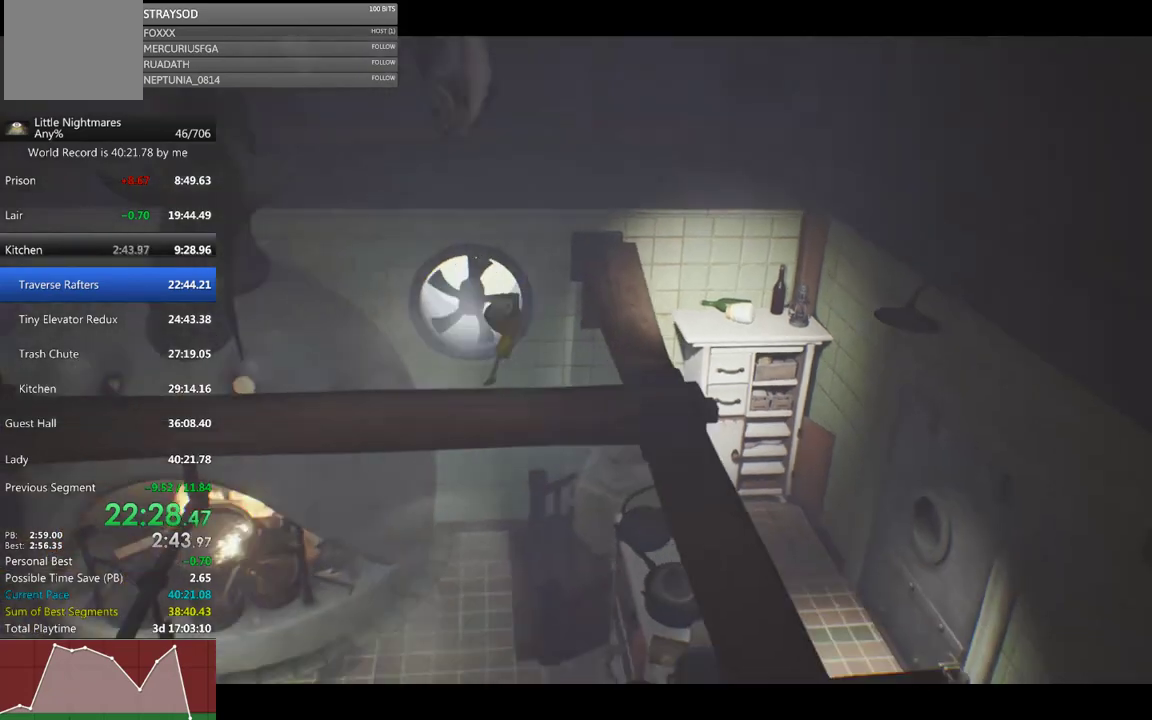
{"buttons": ["X", "R2"], "left_stick": "left", "events": [[33, "left_stick", "left"]]}
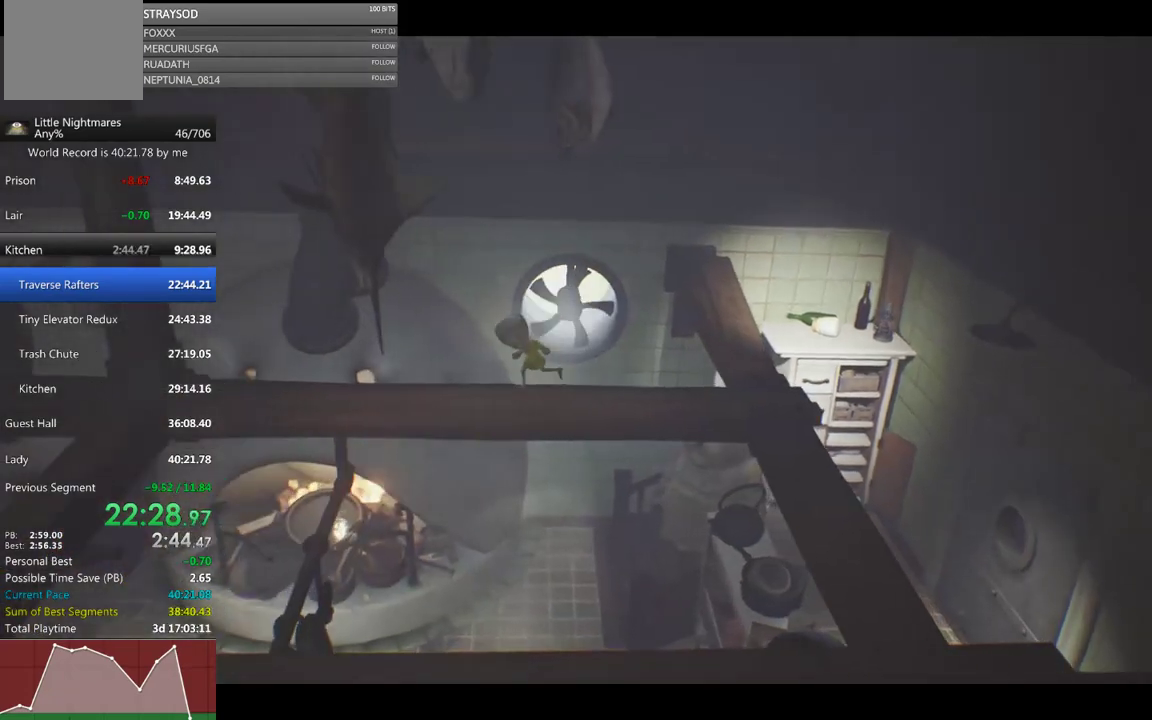
{"buttons": ["X"], "left_stick": "left", "events": [[100, "R2", "up"]]}
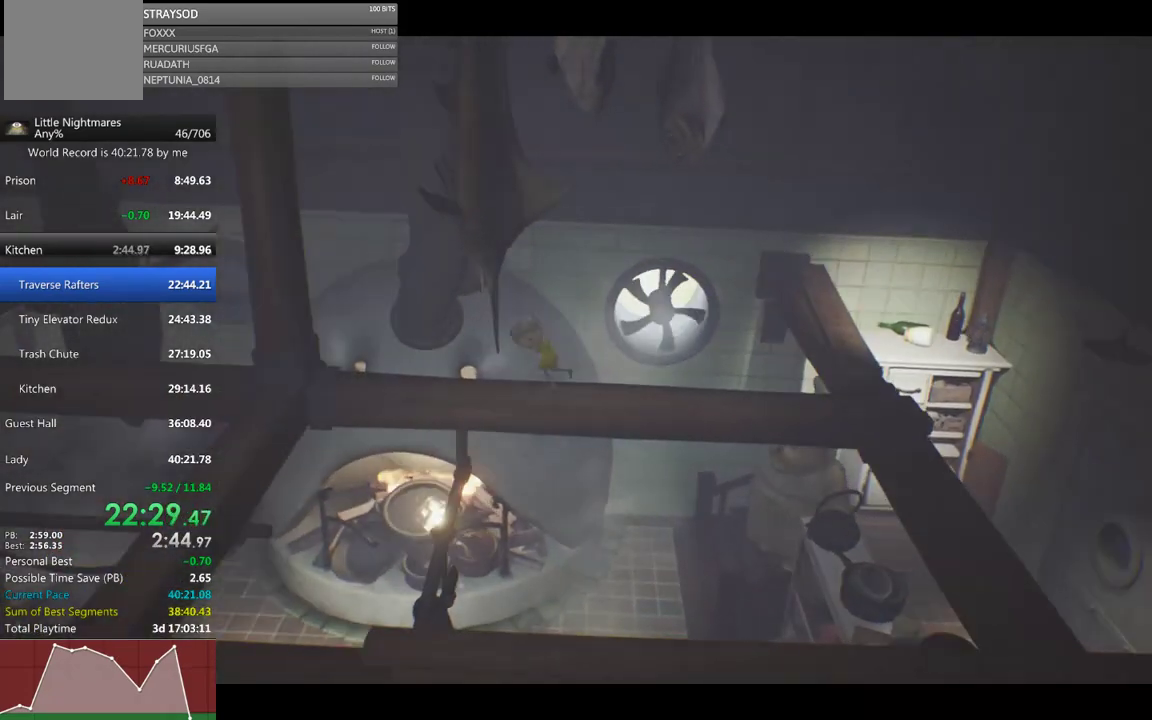
{"buttons": ["A", "X"], "left_stick": "down-left", "events": [[300, "left_stick", "down-left"], [367, "A", "down"]]}
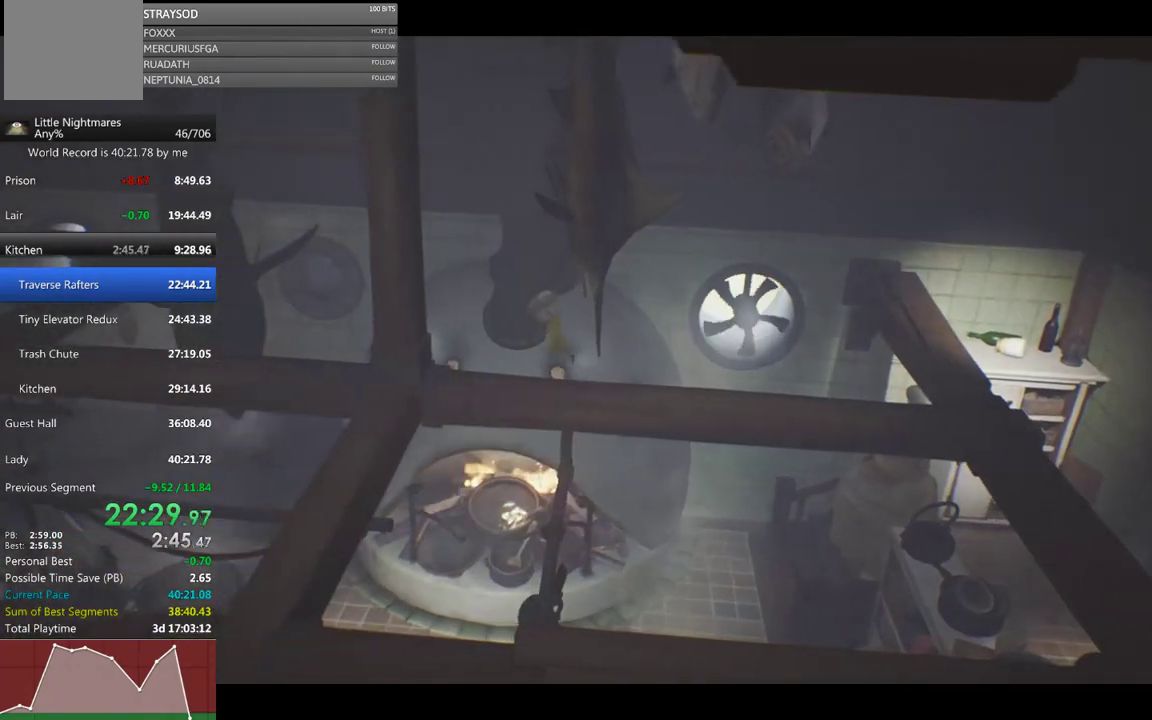
{"buttons": ["X"], "left_stick": "left", "events": [[133, "A", "up"], [333, "left_stick", "left"]]}
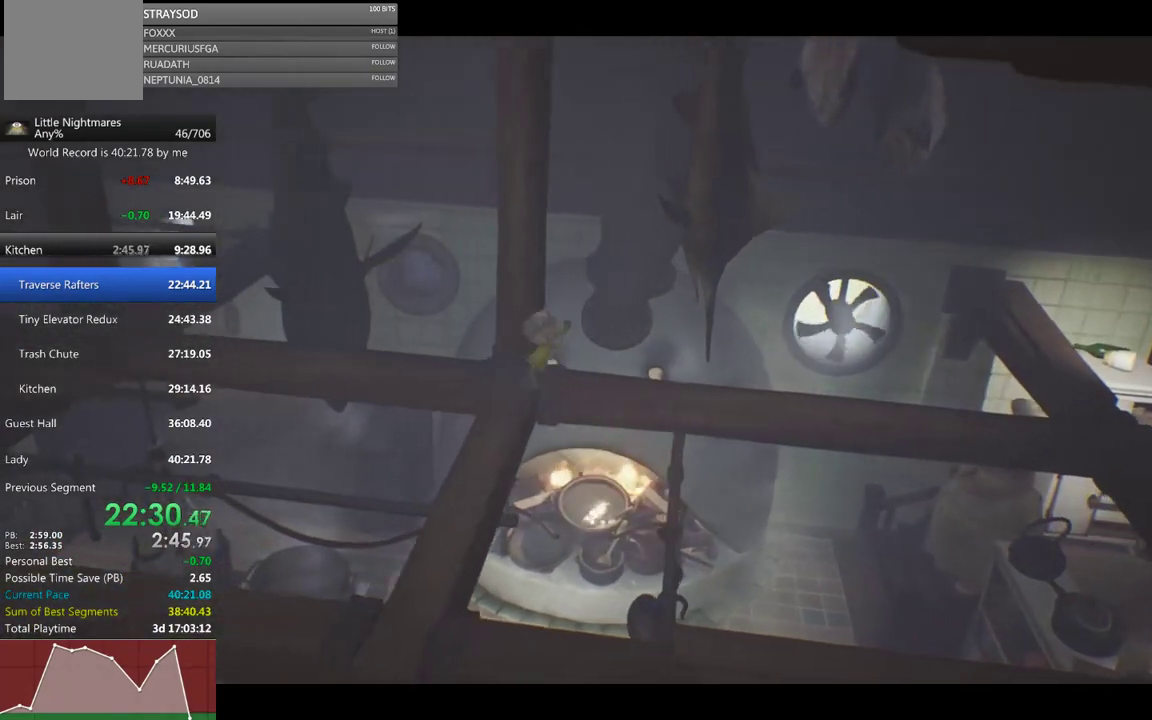
{"buttons": ["X", "R2"], "left_stick": "left", "events": [[67, "left_stick", "up-left"], [167, "A", "down"], [300, "A", "up"], [433, "left_stick", "left"], [467, "R2", "down"]]}
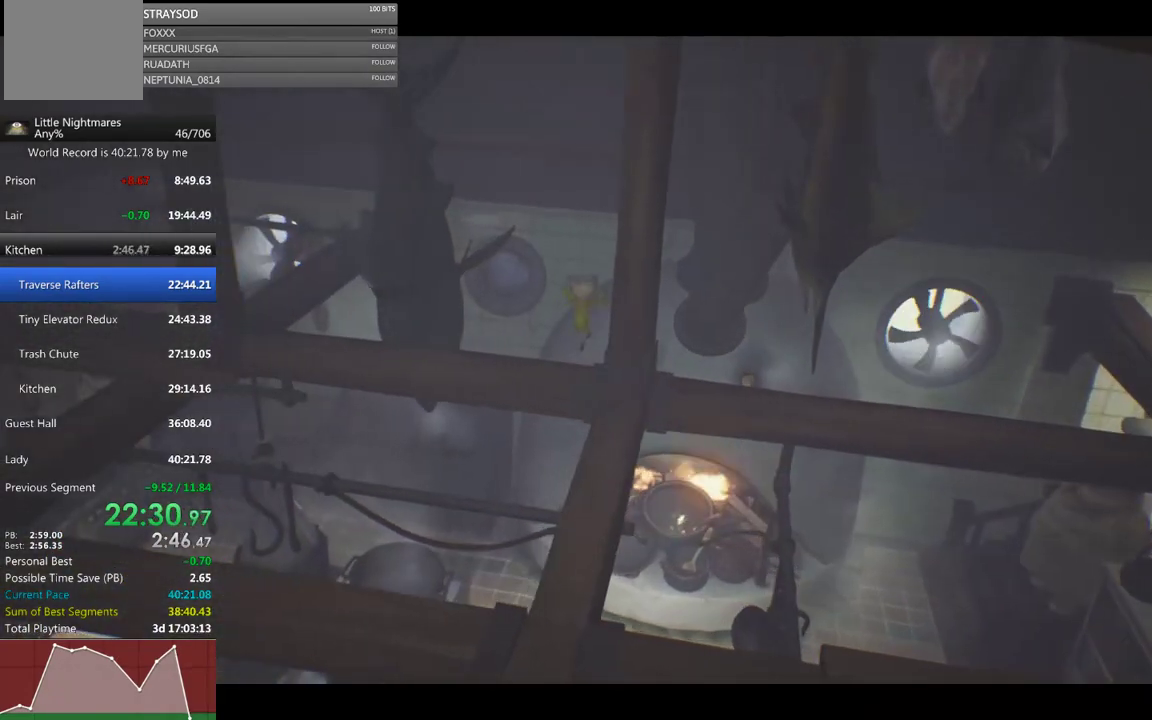
{"buttons": ["X", "R2"], "left_stick": "down-left", "events": [[133, "left_stick", "down-left"]]}
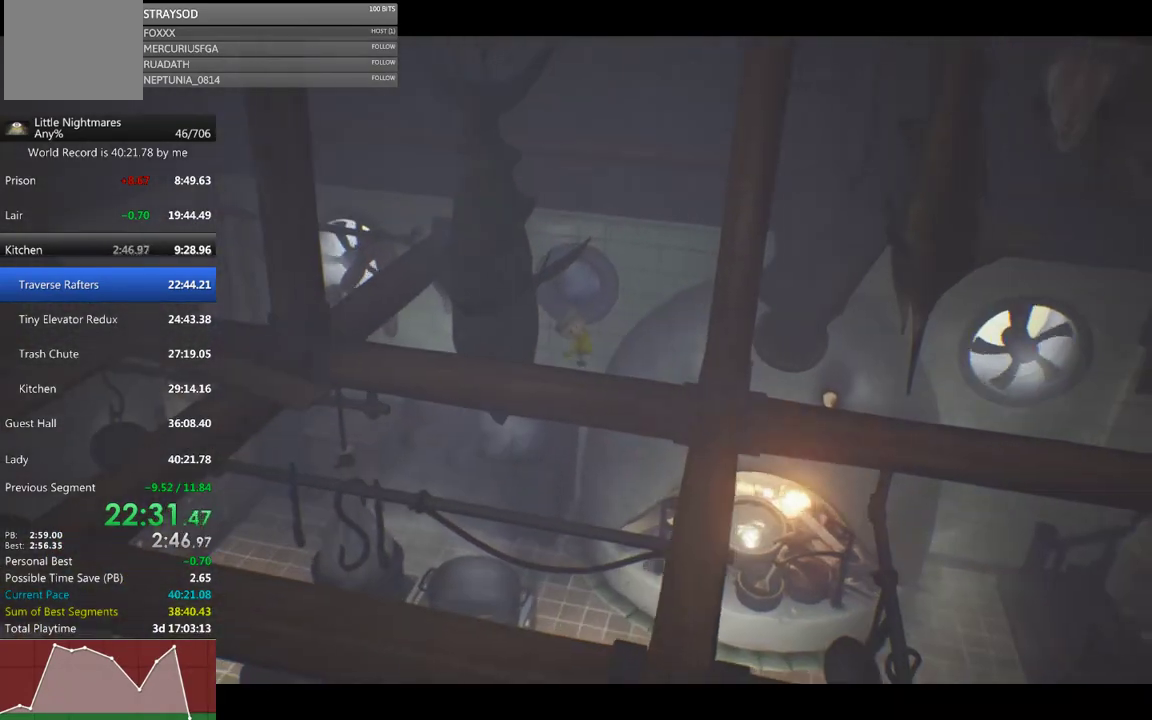
{"buttons": ["X", "R2"], "left_stick": "down-left", "events": []}
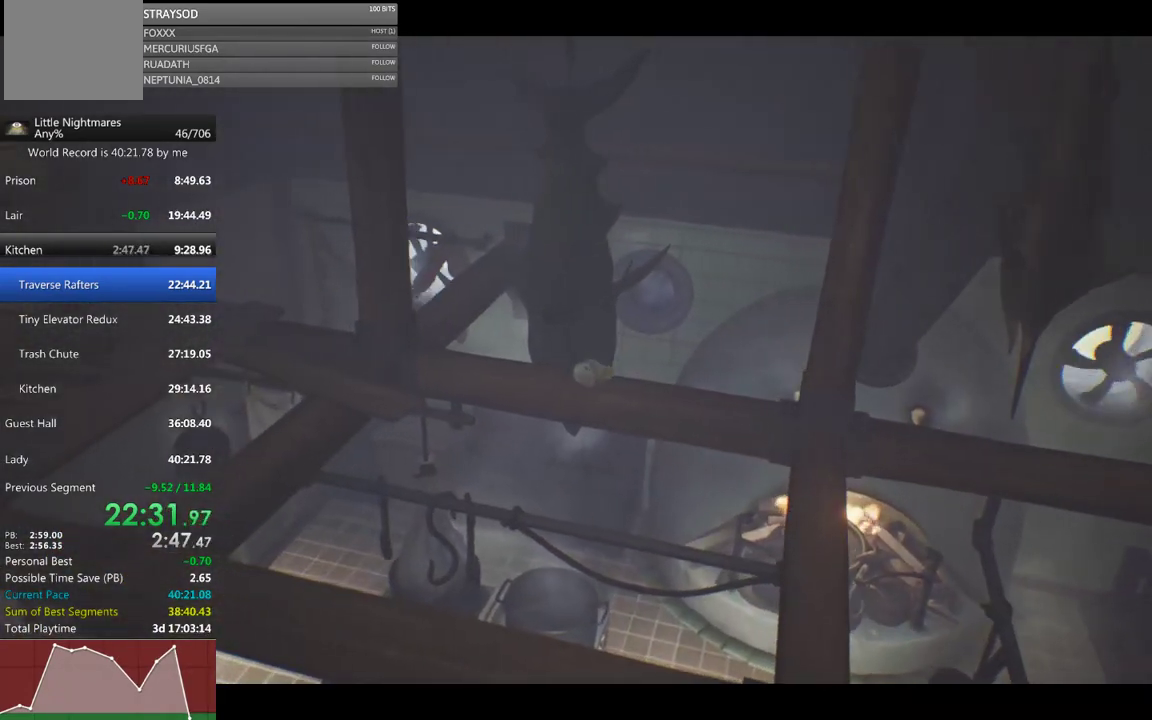
{"buttons": ["X"], "left_stick": "down-left", "events": [[467, "R2", "up"]]}
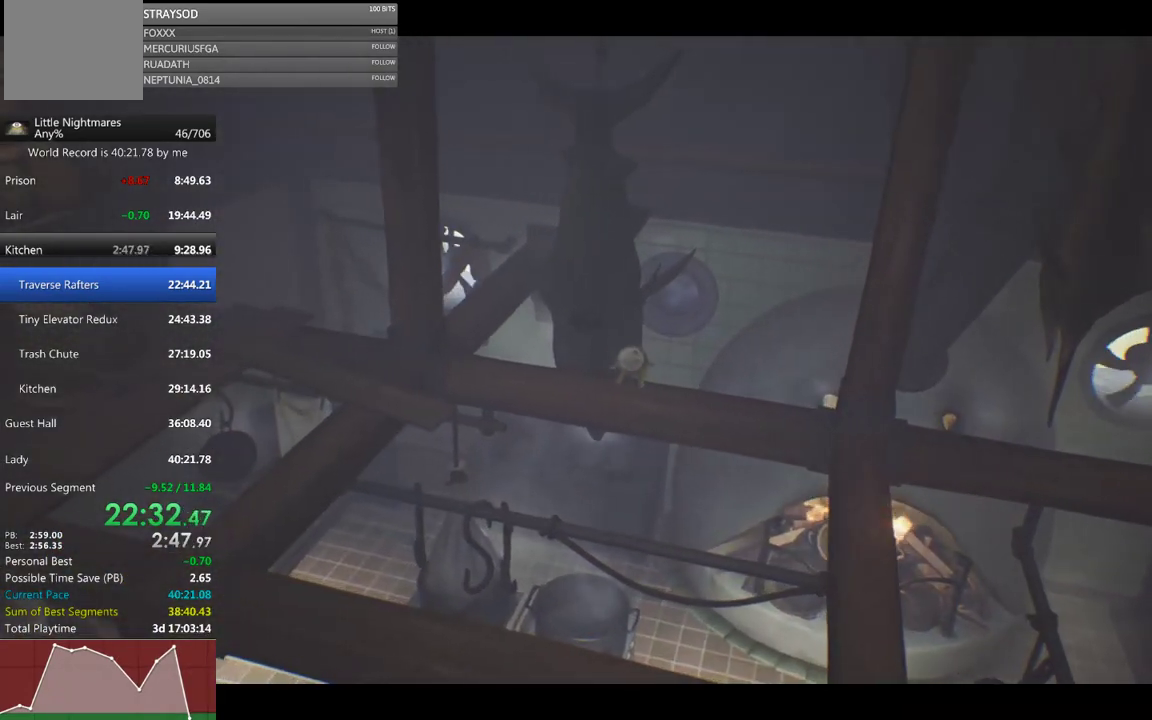
{"buttons": ["X"], "left_stick": "left", "events": [[67, "left_stick", "left"]]}
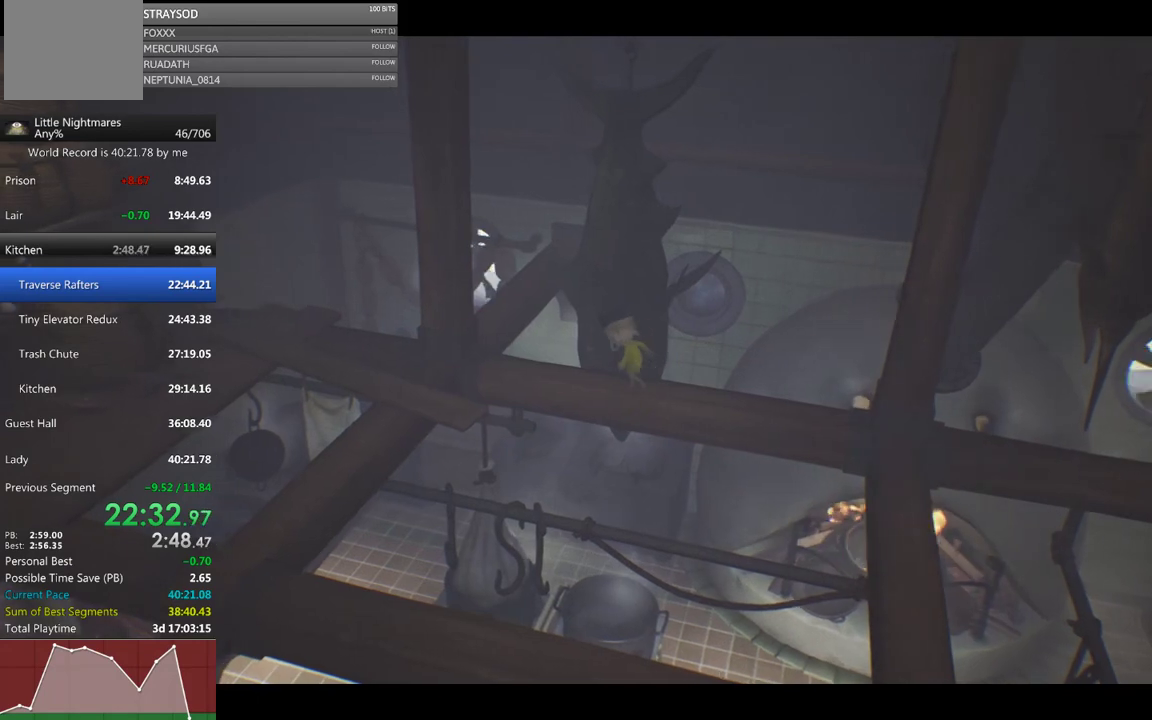
{"buttons": ["A", "X"], "left_stick": "down-left", "events": [[300, "left_stick", "down-left"], [433, "A", "down"]]}
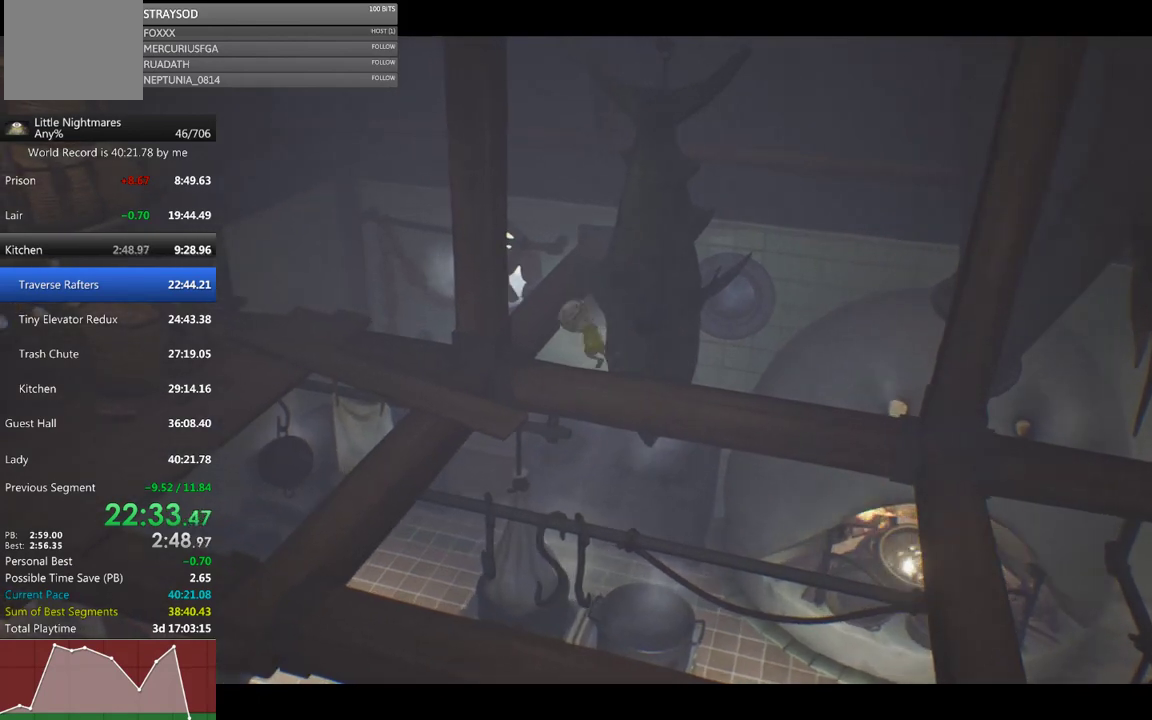
{"buttons": ["X"], "left_stick": "down-left", "events": [[133, "A", "up"]]}
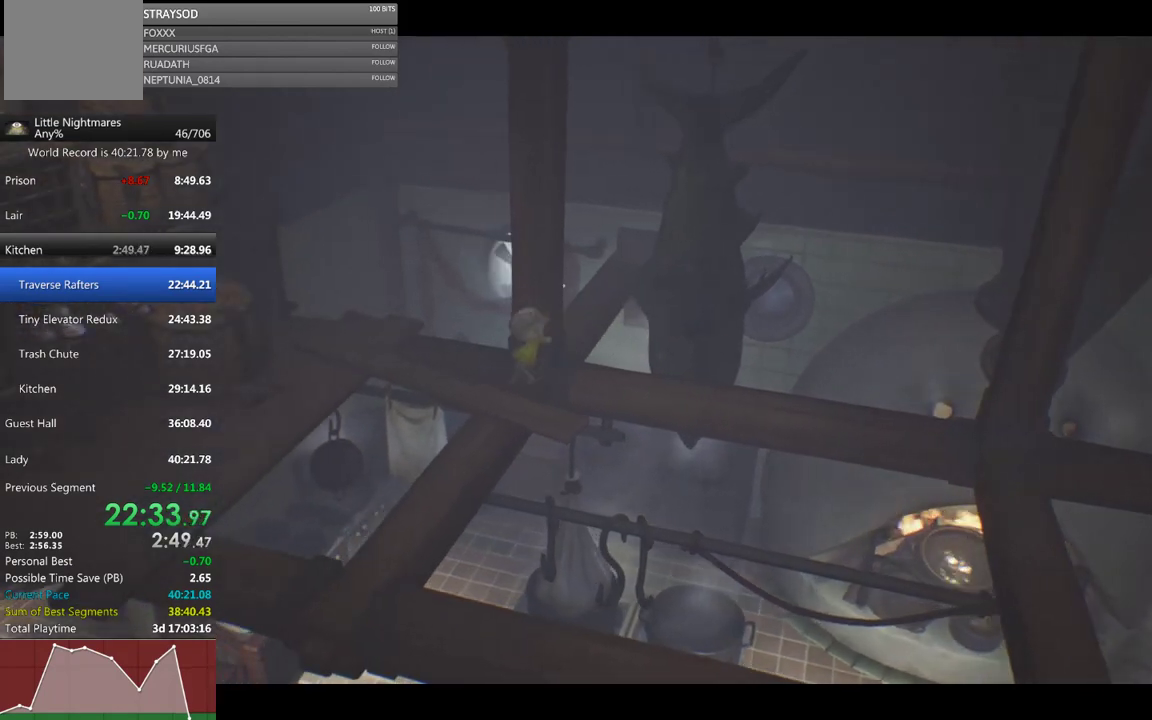
{"buttons": ["A", "X"], "left_stick": "down-left", "events": [[200, "A", "down"]]}
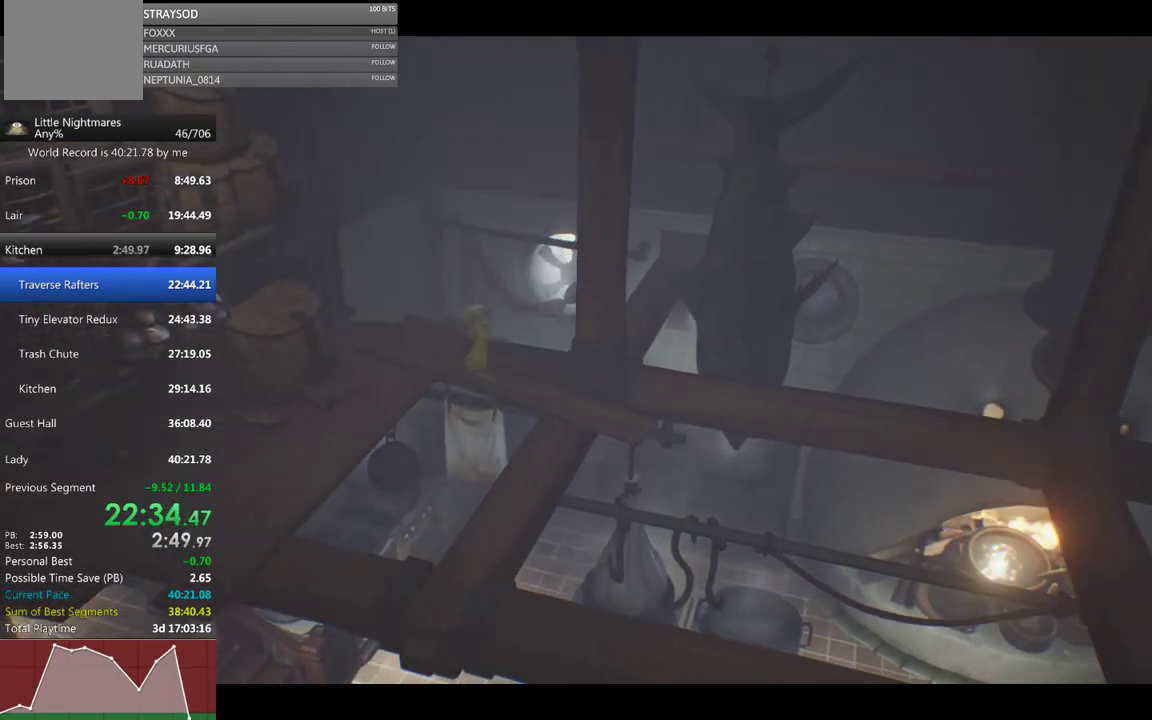
{"buttons": ["X"], "left_stick": "down-left", "events": [[133, "A", "up"]]}